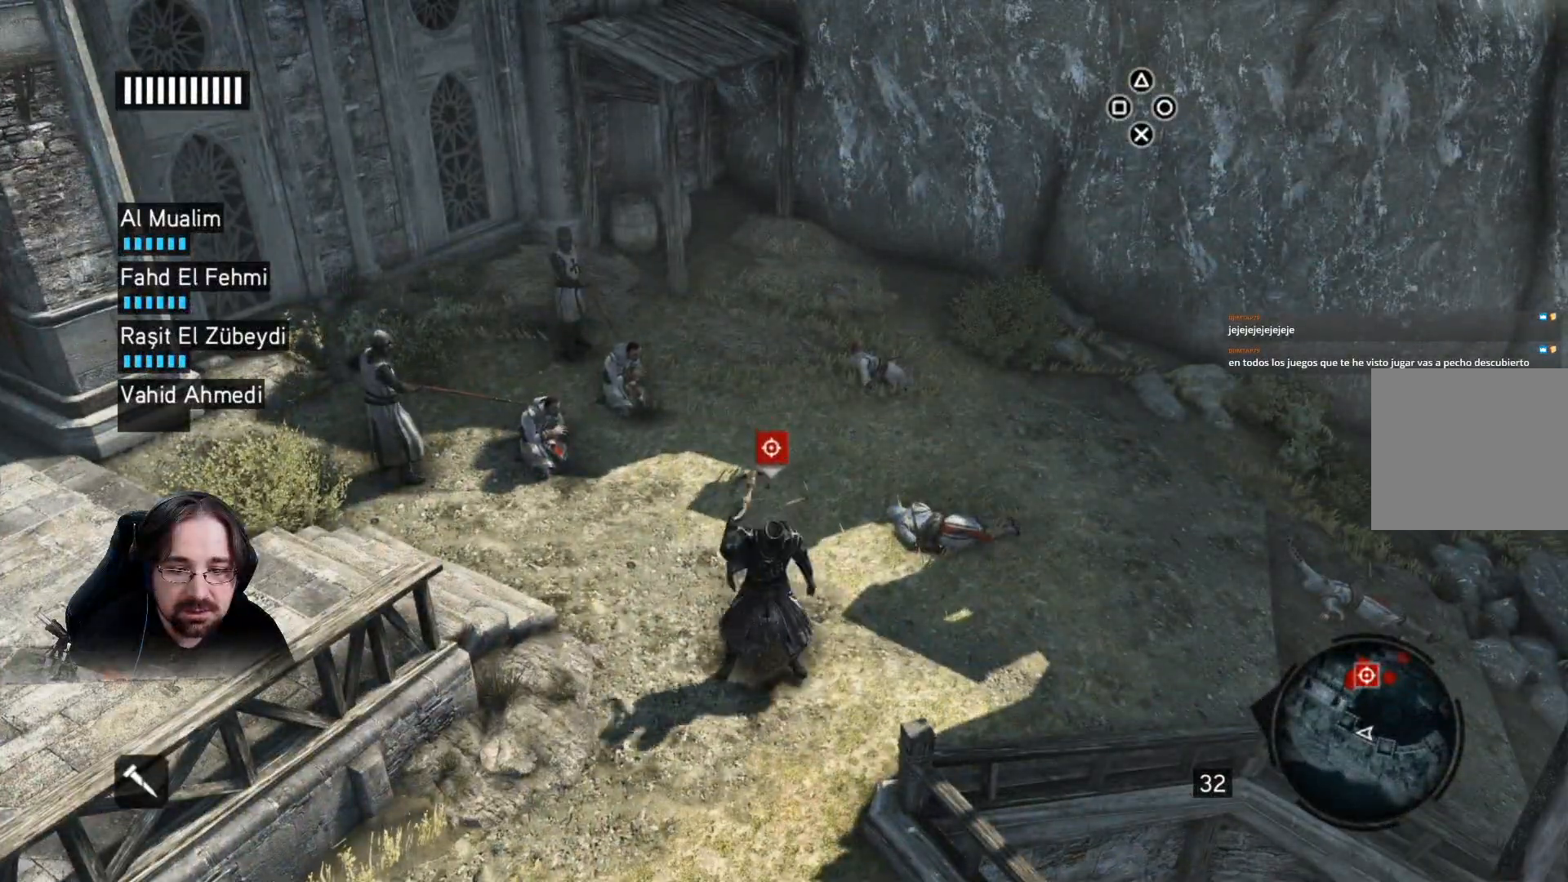
Gameplay with a controller (PlayStation layout); each line is a JSON object with the inputs held at the frame after it. "events" lists button and stick changes between this image and that frame as [ms after this image, input, new state], when the widget could be followed in between.
{"buttons": [], "left_stick": "center", "right_stick": "center", "events": []}
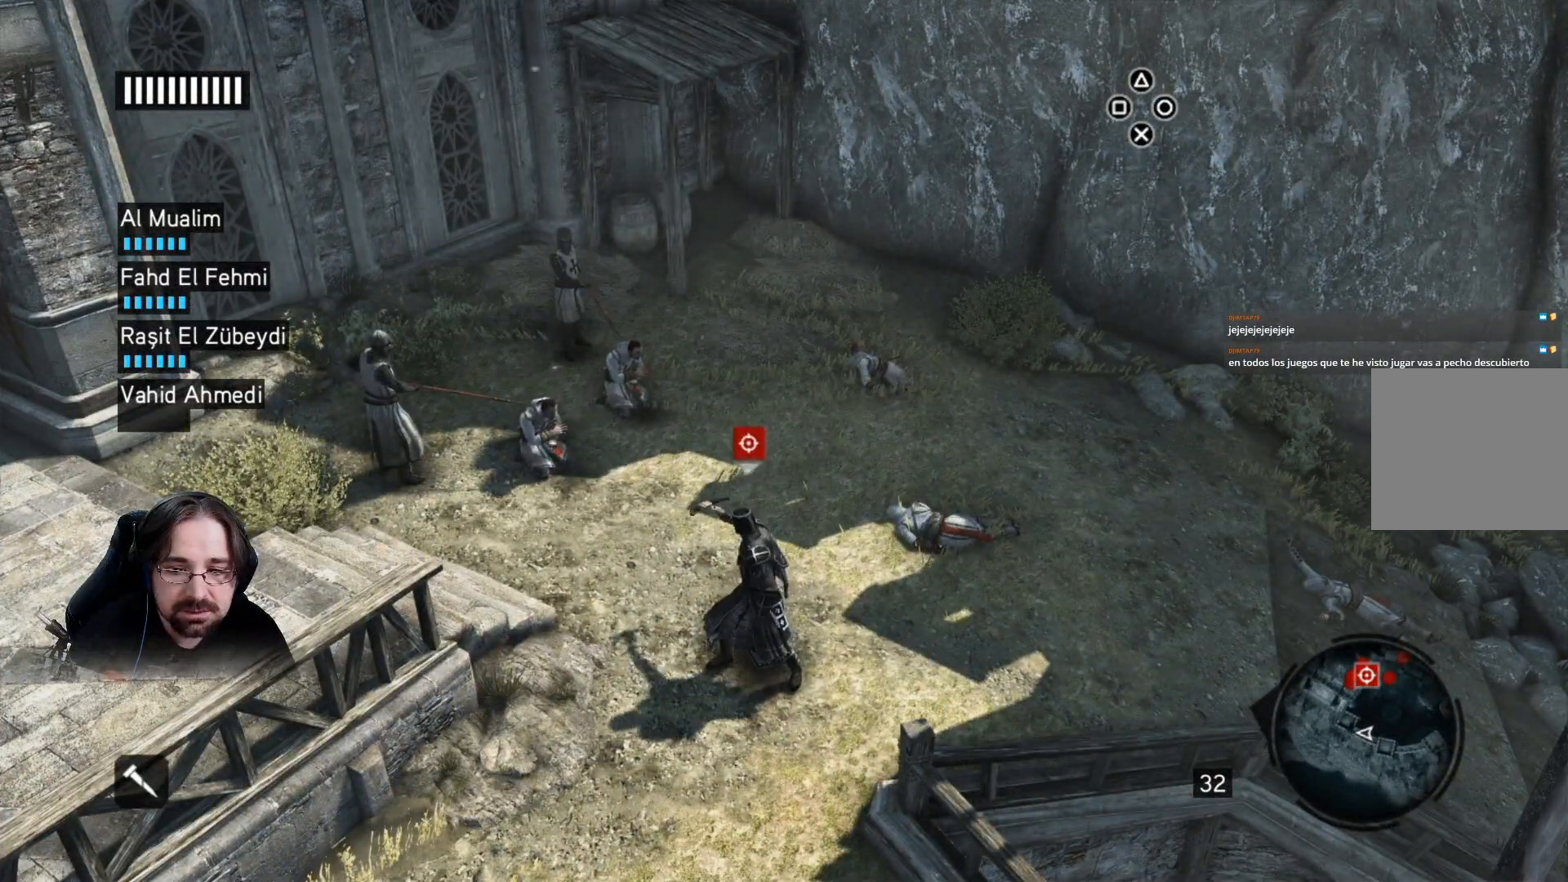
{"buttons": [], "left_stick": "center", "right_stick": "center", "events": []}
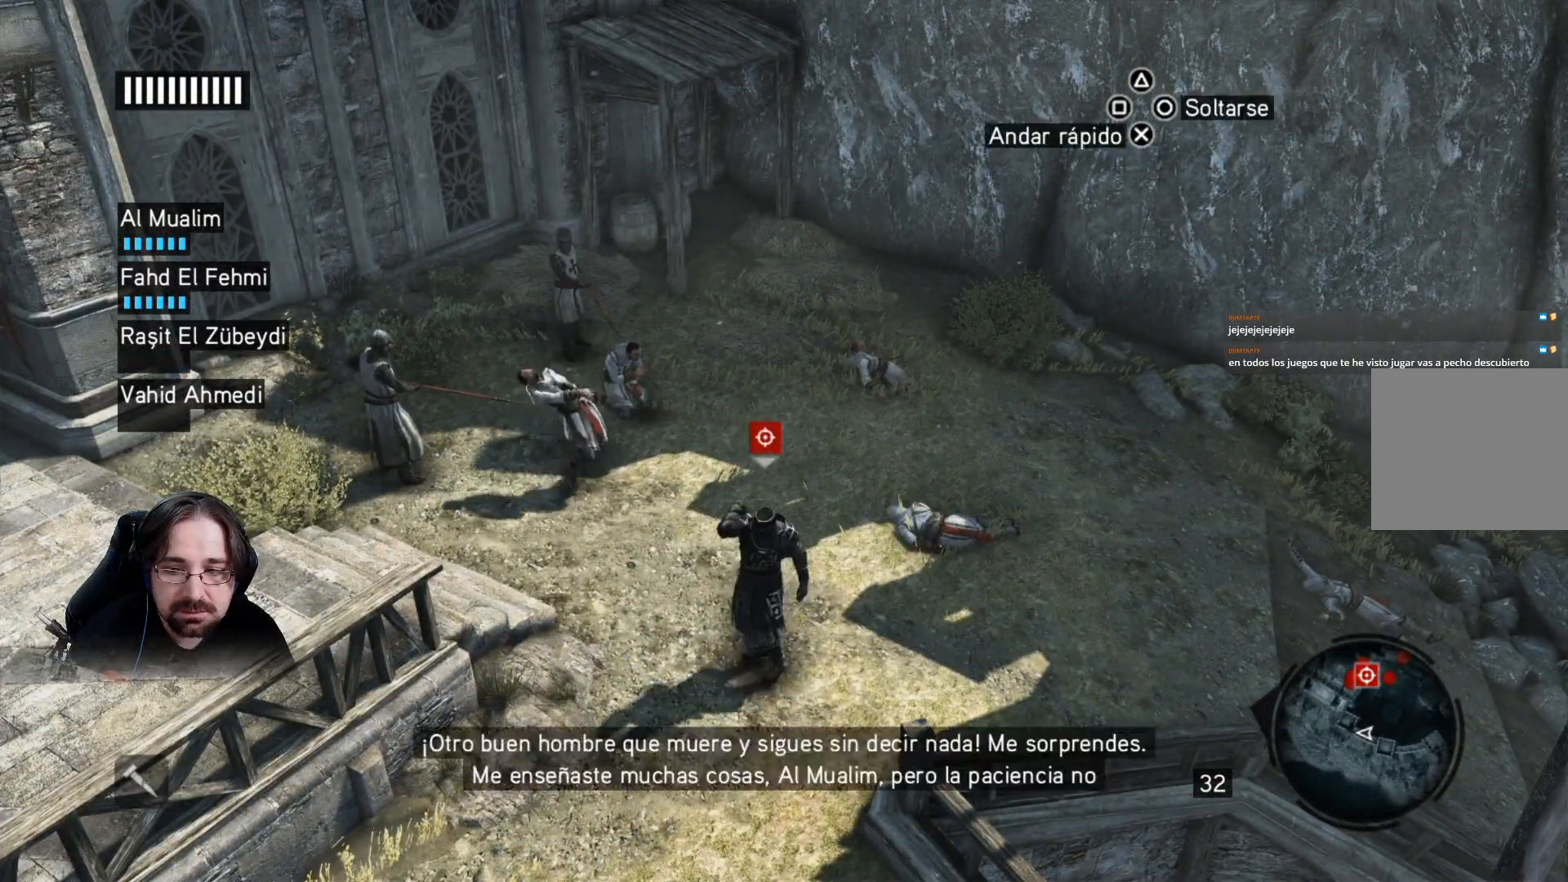
{"buttons": [], "left_stick": "center", "right_stick": "center", "events": []}
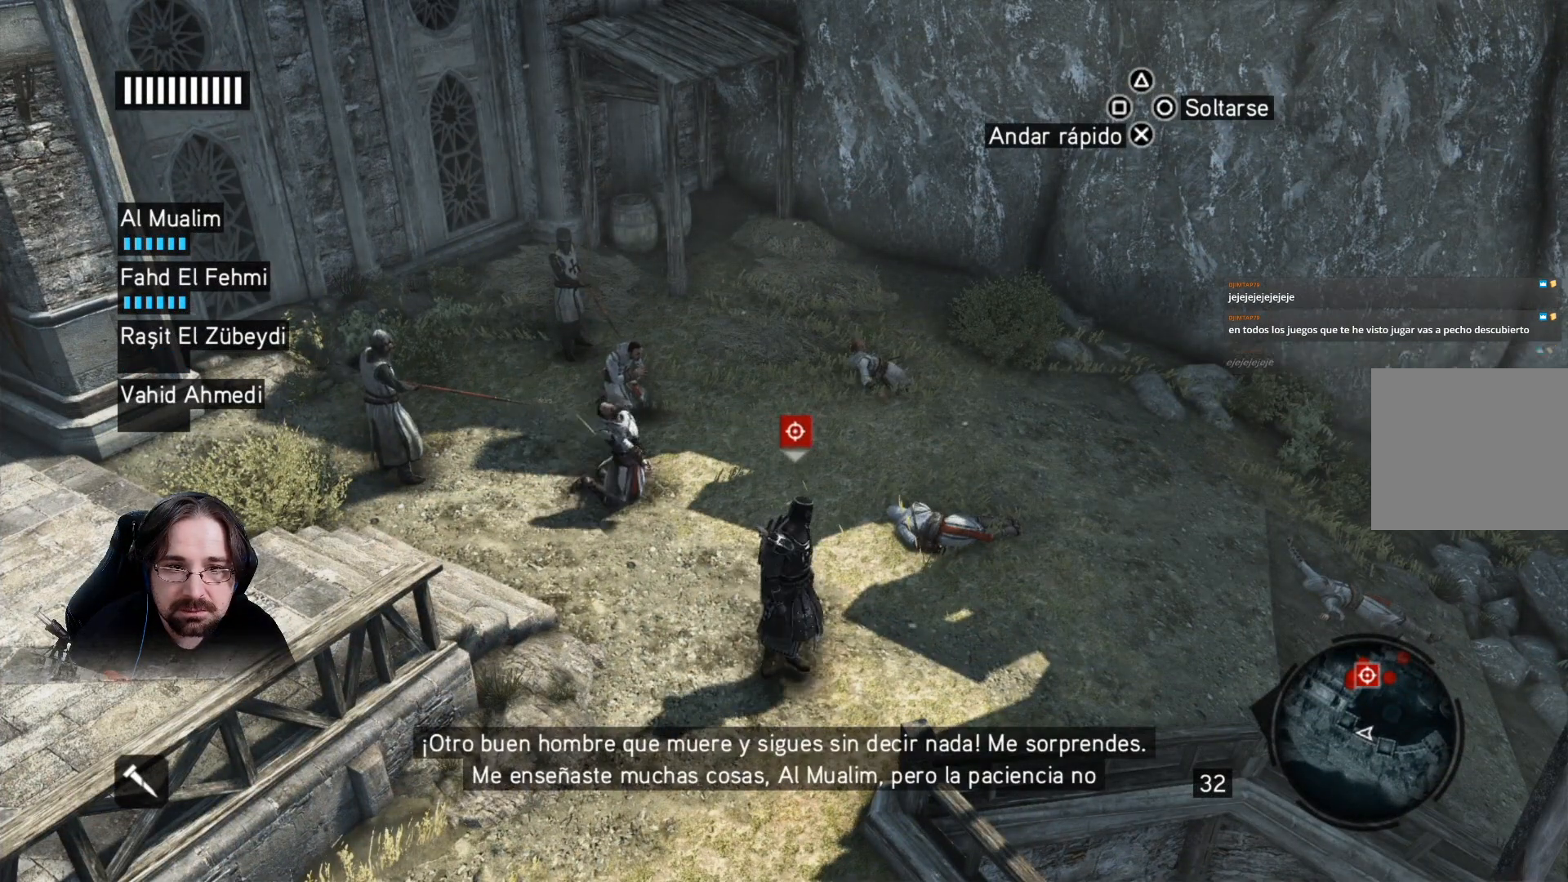
{"buttons": [], "left_stick": "center", "right_stick": "center", "events": []}
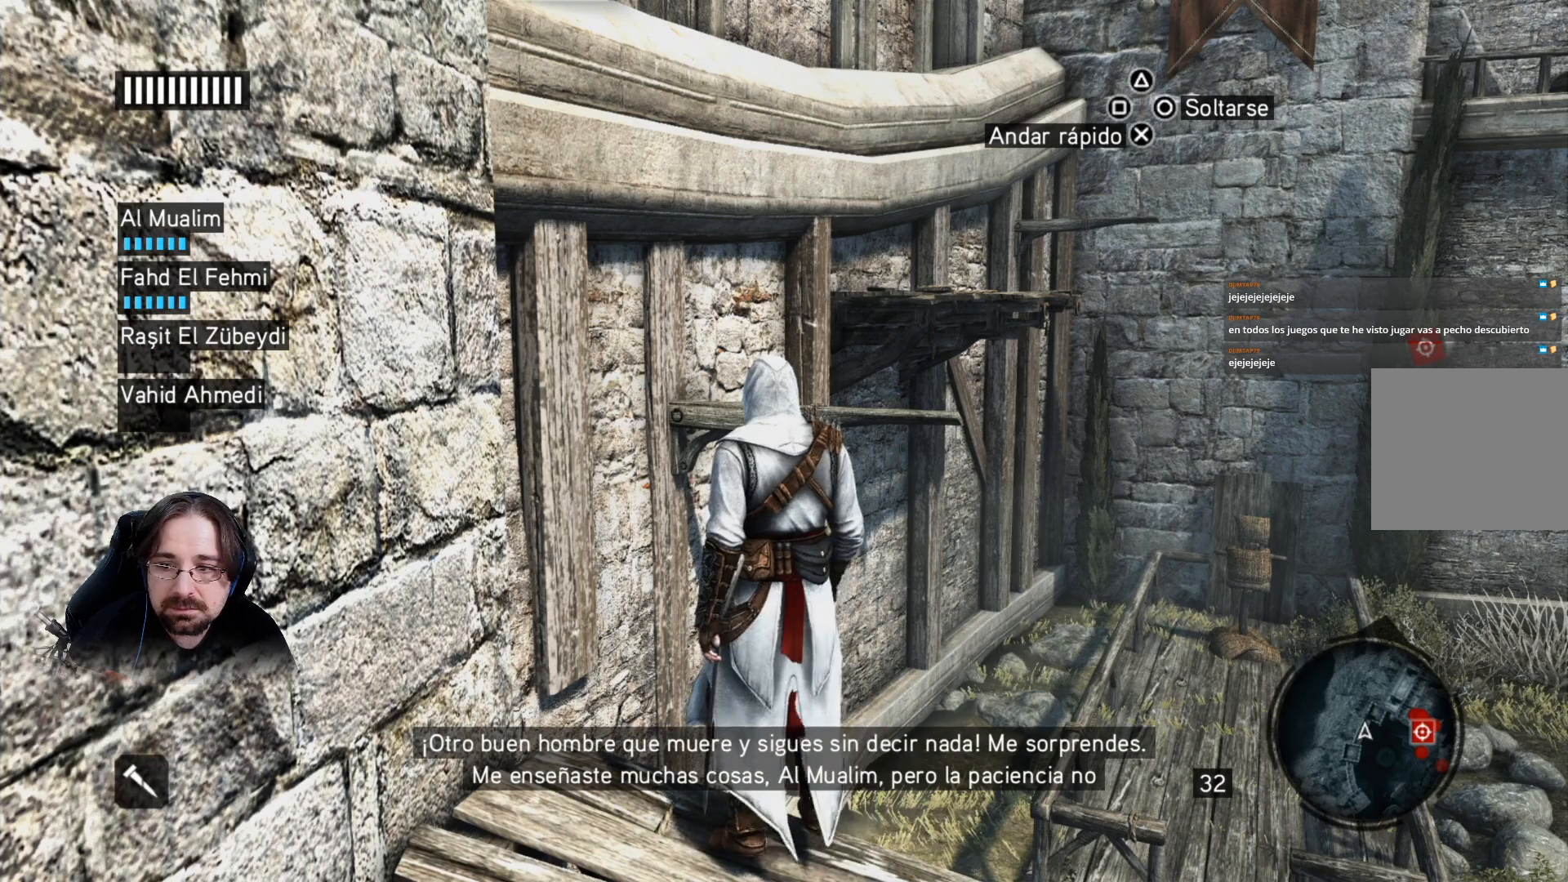
{"buttons": [], "left_stick": "center", "right_stick": "center", "events": []}
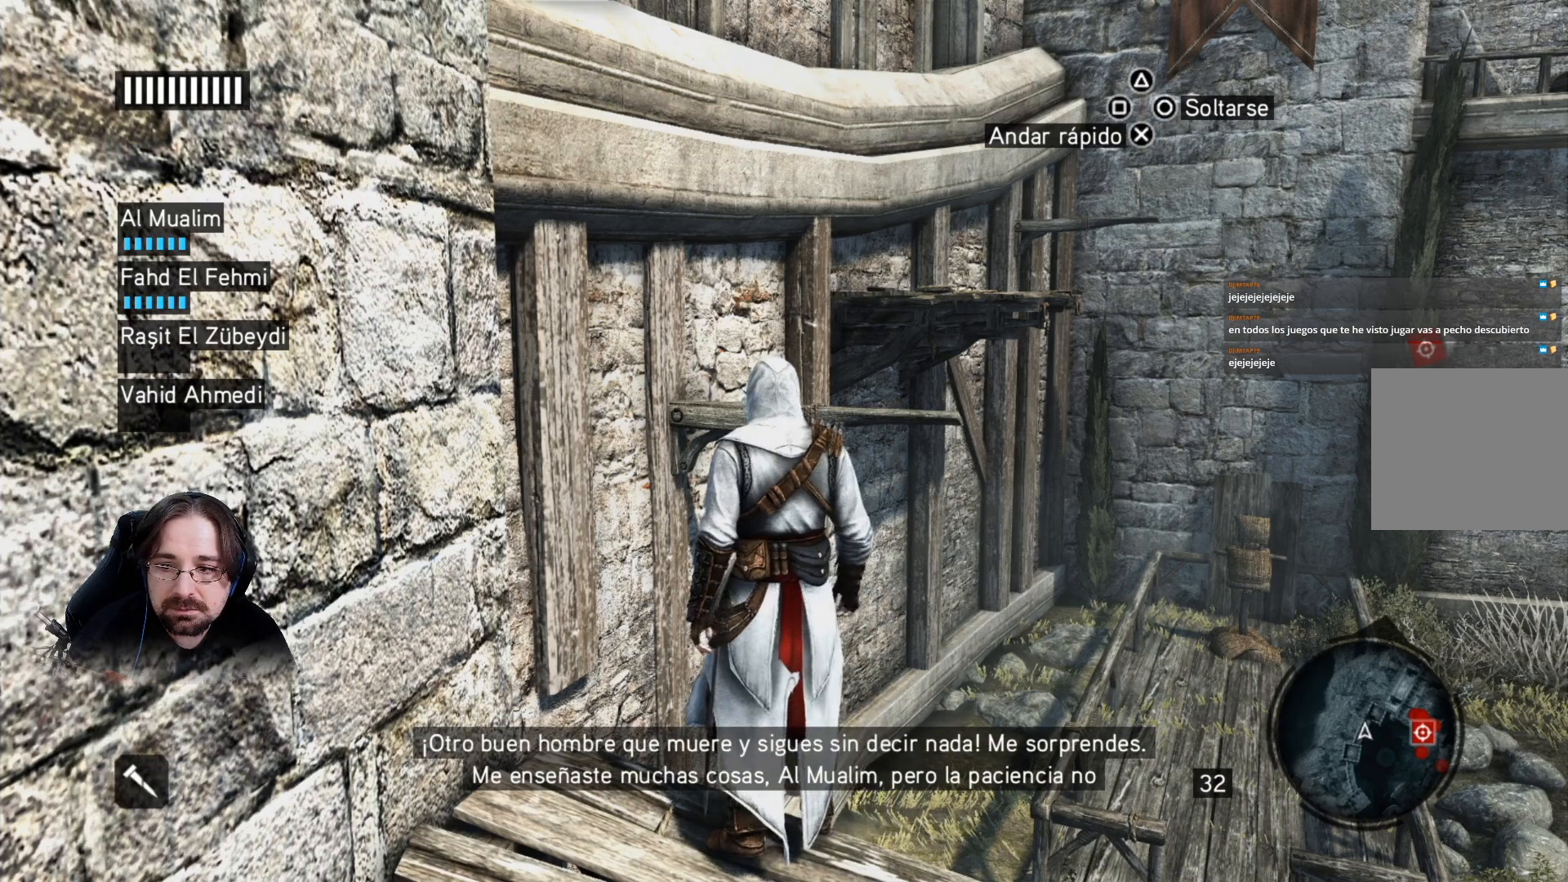
{"buttons": ["R2"], "left_stick": "up", "right_stick": "center", "events": [[100, "right_stick", "right"], [467, "R2", "down"], [467, "left_stick", "up"], [500, "right_stick", "center"]]}
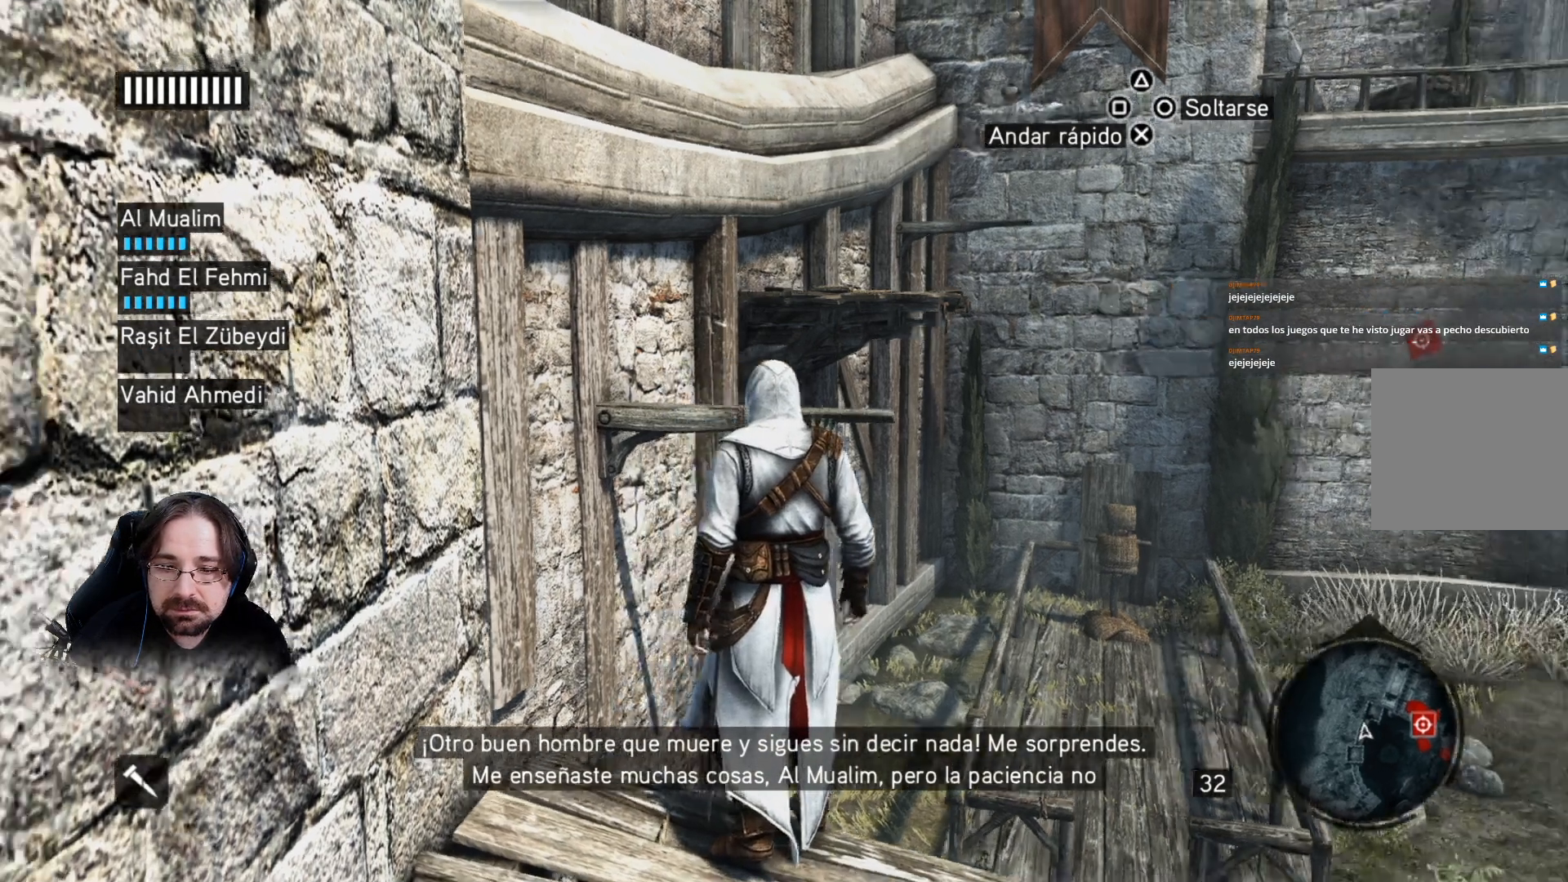
{"buttons": ["CROSS", "R2"], "left_stick": "up", "right_stick": "center", "events": [[100, "CROSS", "down"]]}
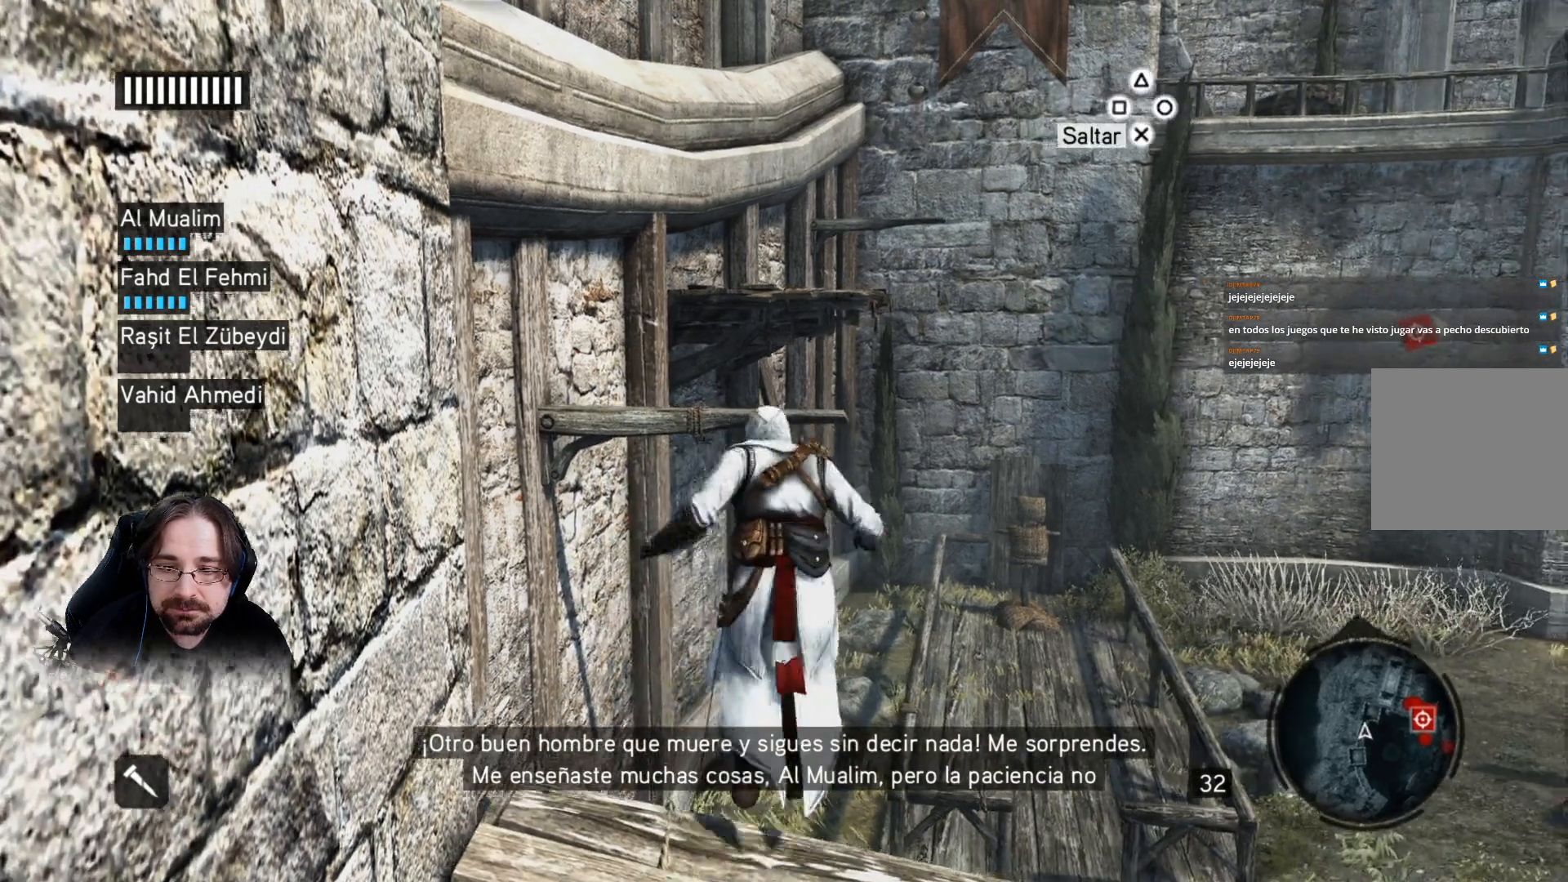
{"buttons": ["CROSS", "R2"], "left_stick": "up", "right_stick": "center", "events": []}
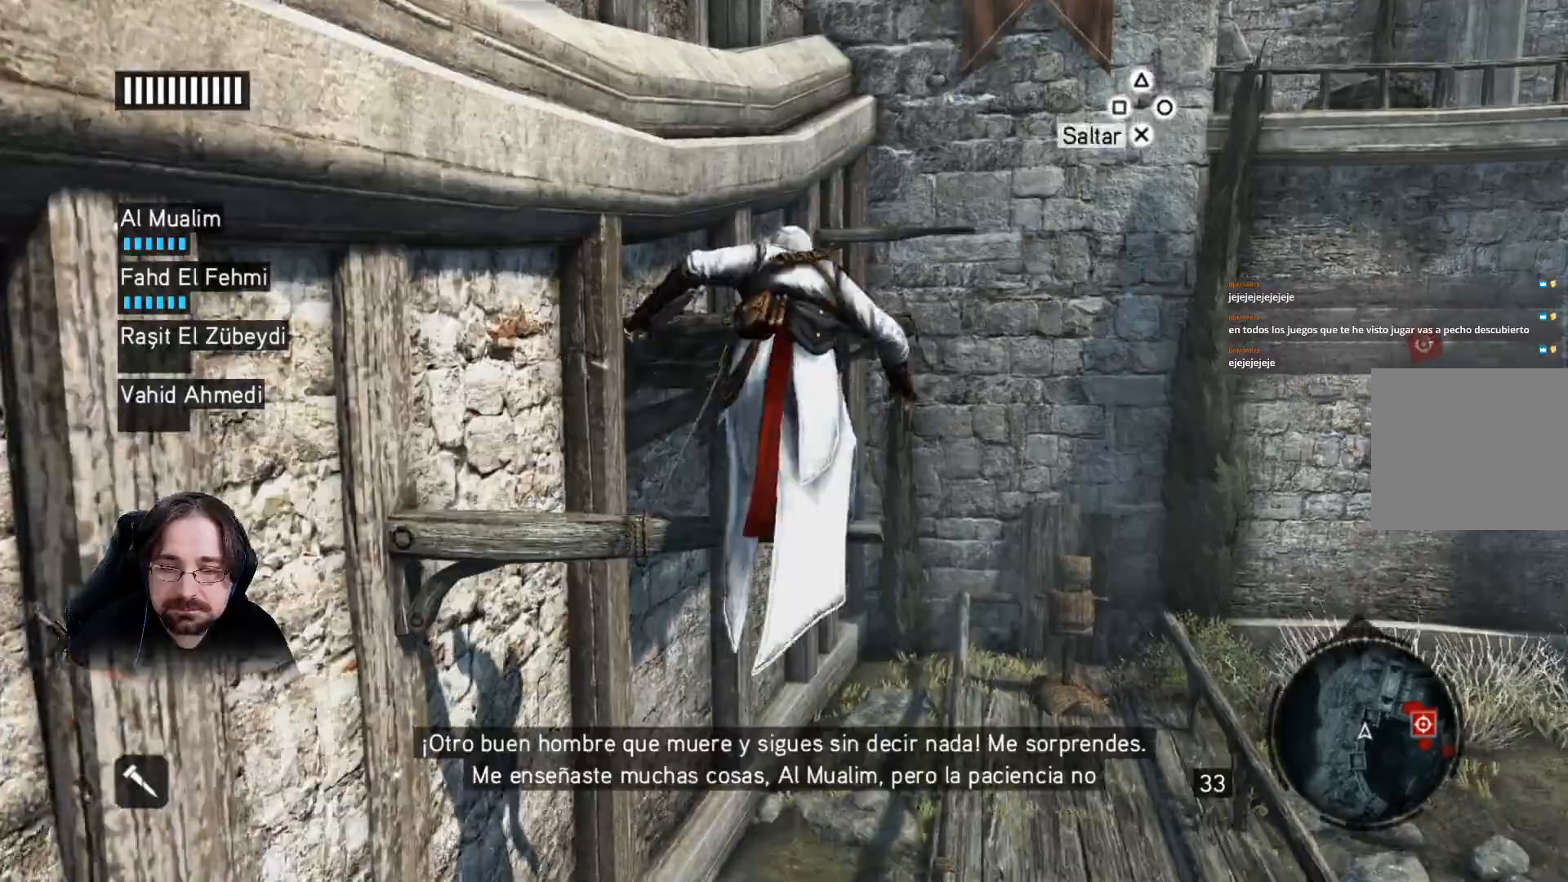
{"buttons": ["CROSS", "R2"], "left_stick": "up", "right_stick": "center", "events": []}
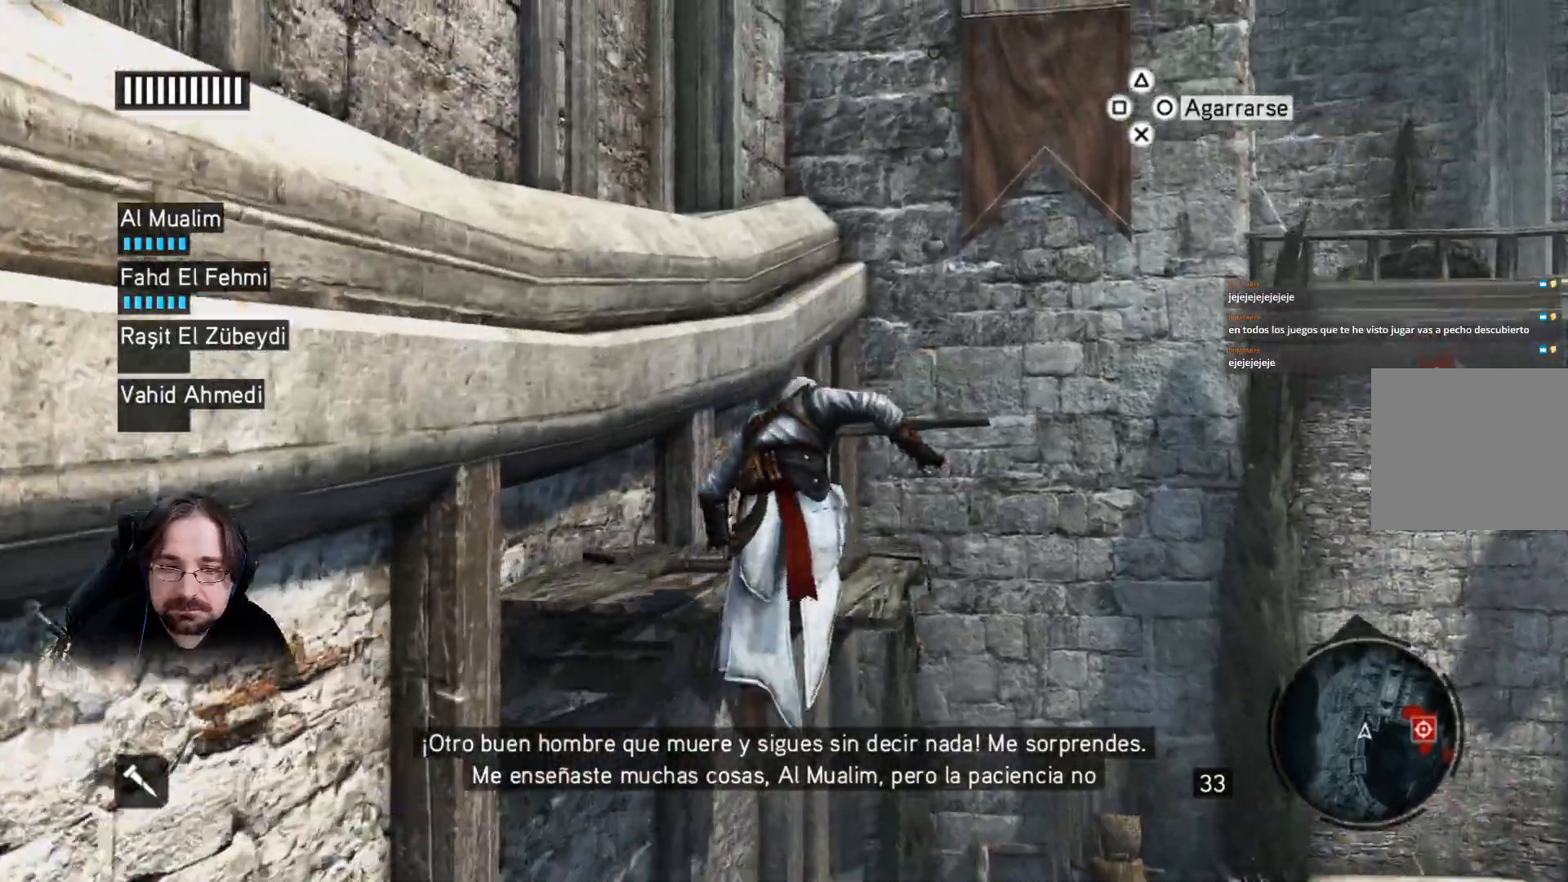
{"buttons": ["CROSS", "R2"], "left_stick": "up", "right_stick": "center", "events": []}
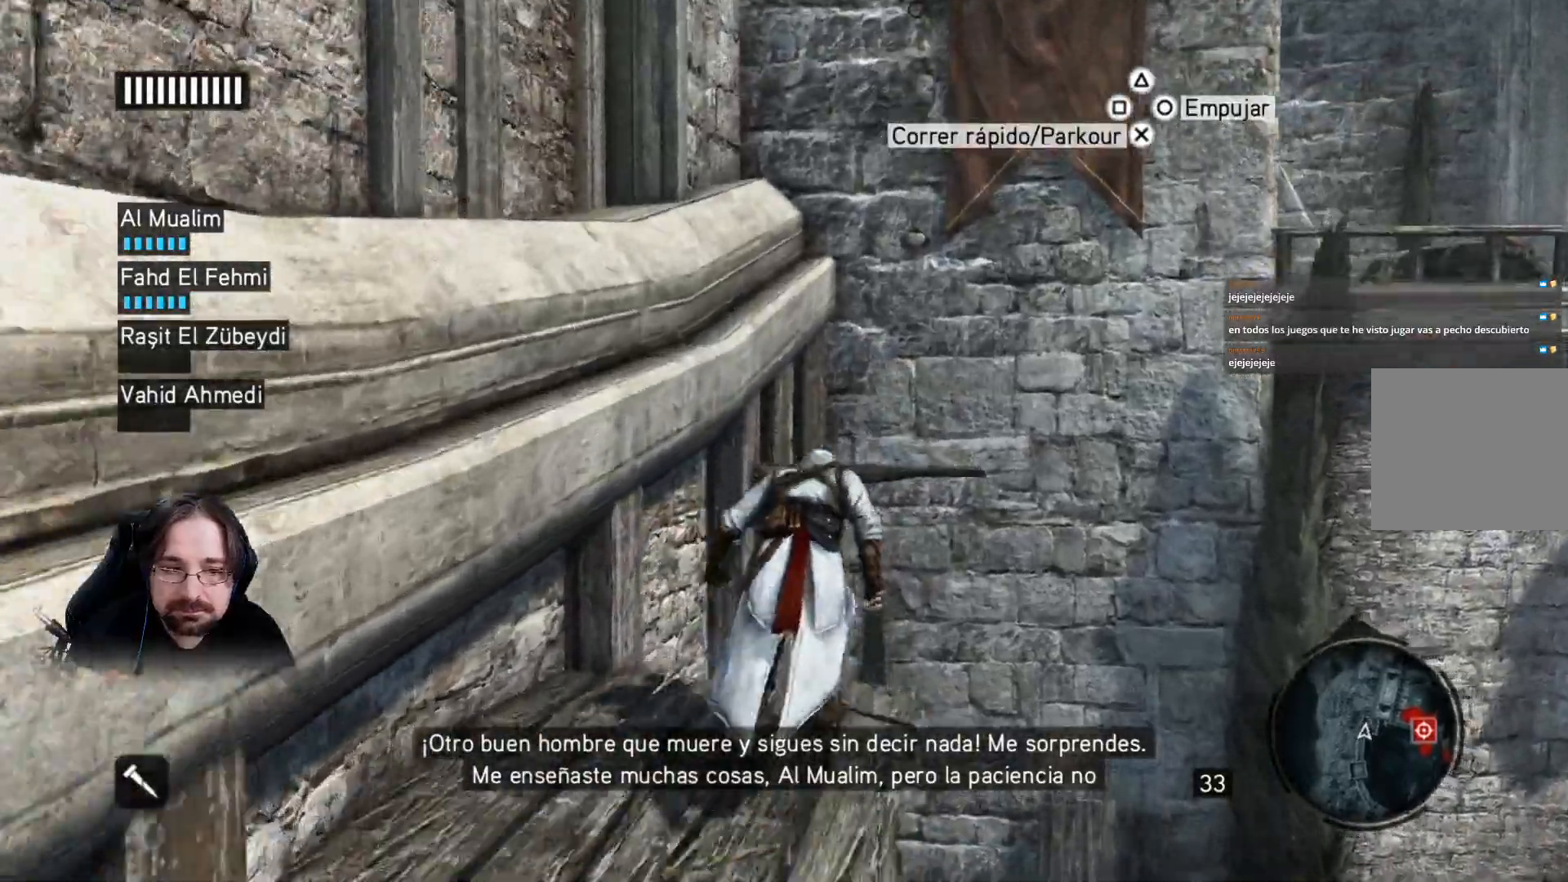
{"buttons": ["CROSS", "R2"], "left_stick": "up", "right_stick": "center", "events": []}
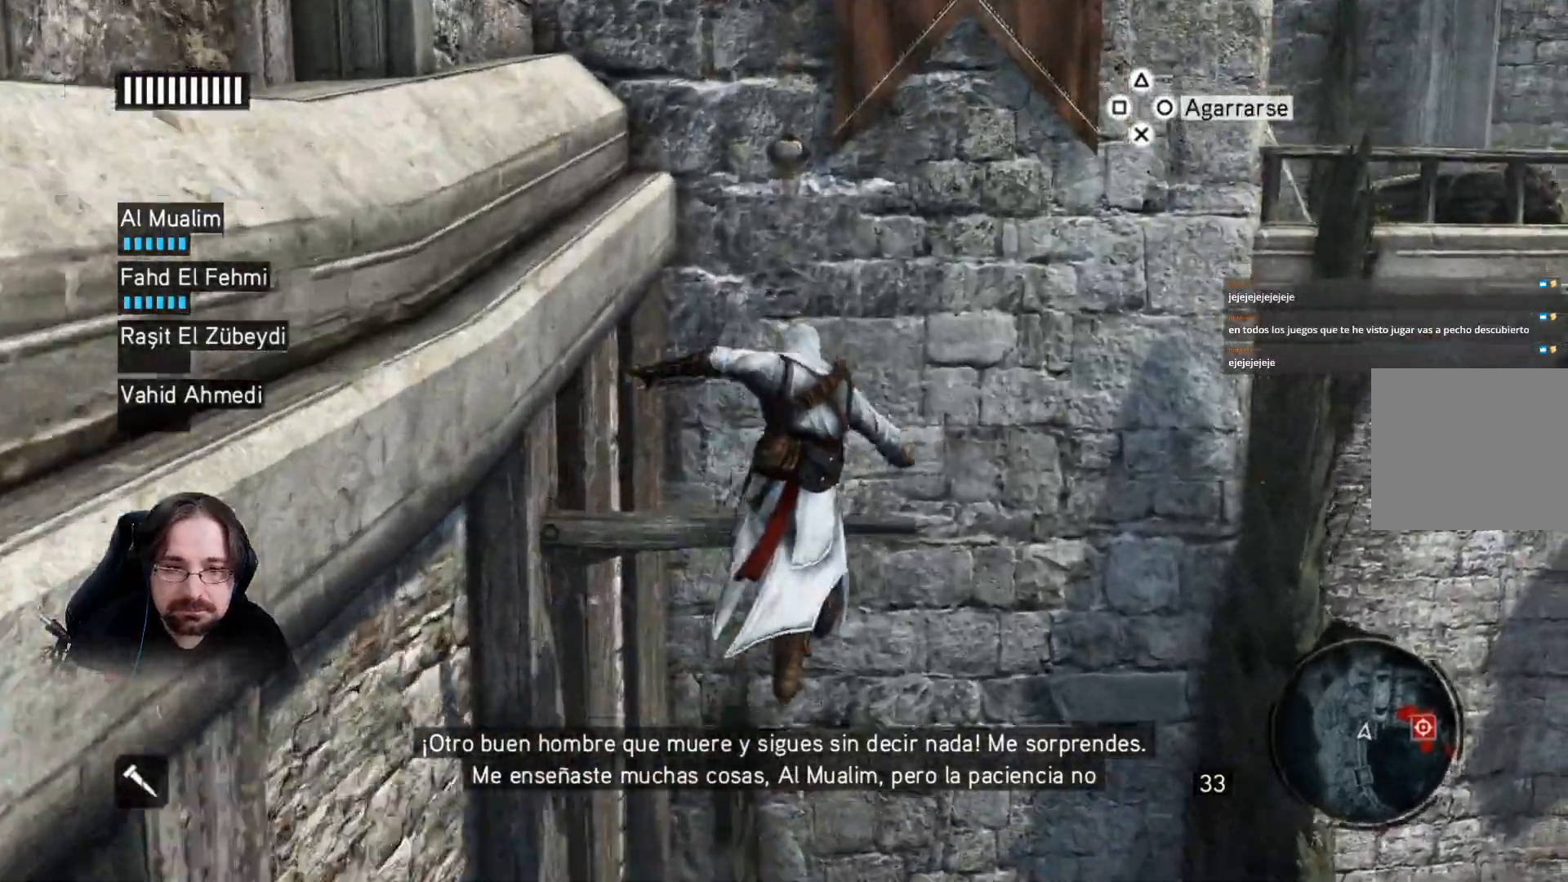
{"buttons": ["CROSS", "R2"], "left_stick": "up", "right_stick": "center", "events": [[67, "CROSS", "up"], [233, "CROSS", "down"]]}
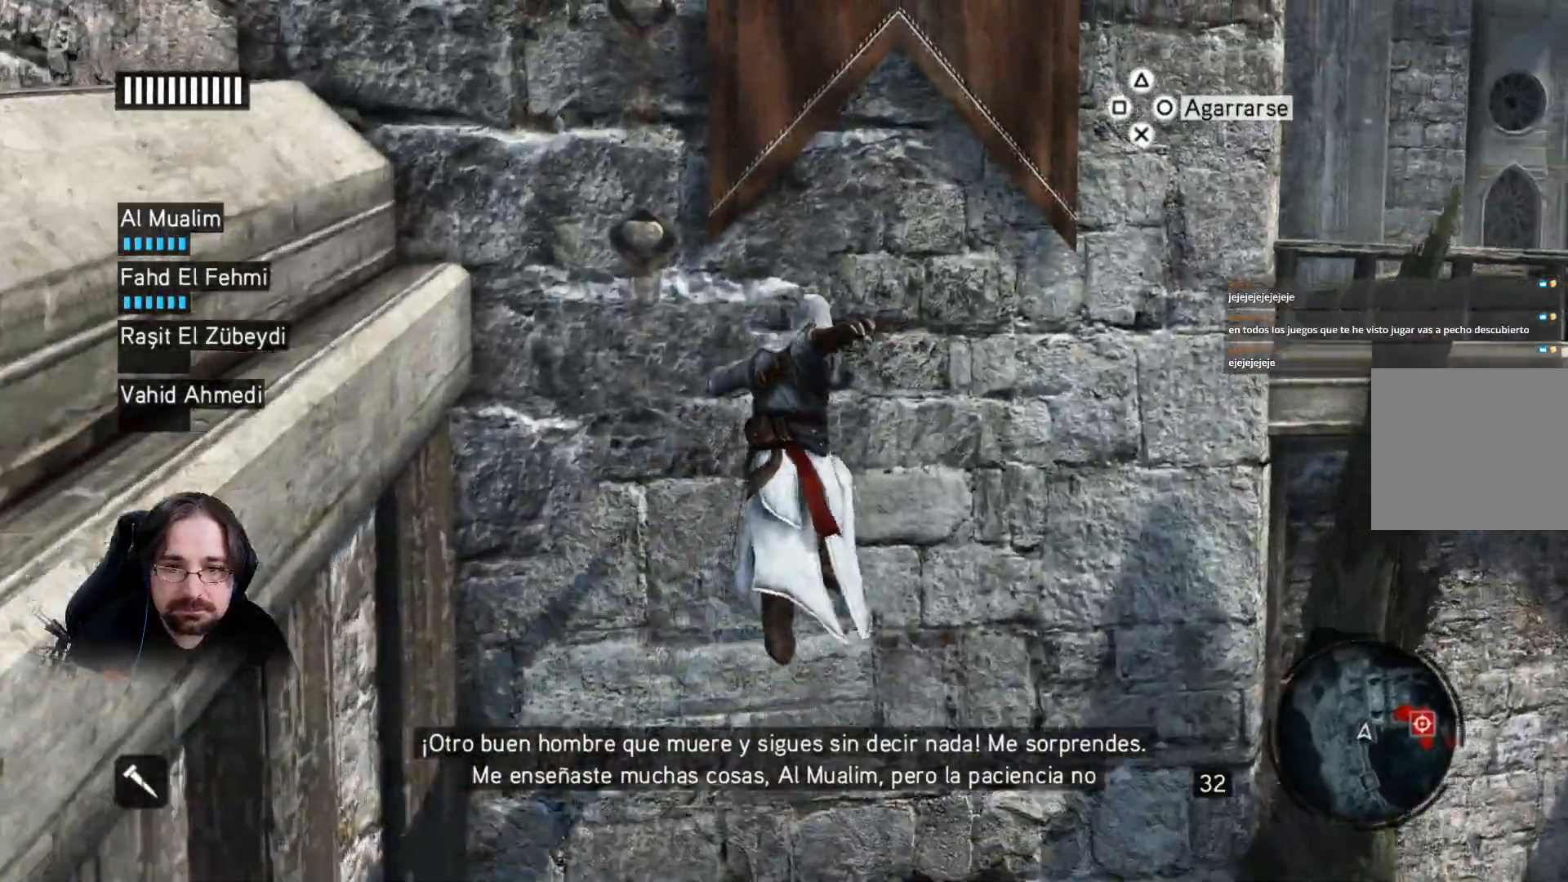
{"buttons": ["CROSS", "R2"], "left_stick": "up", "right_stick": "center", "events": []}
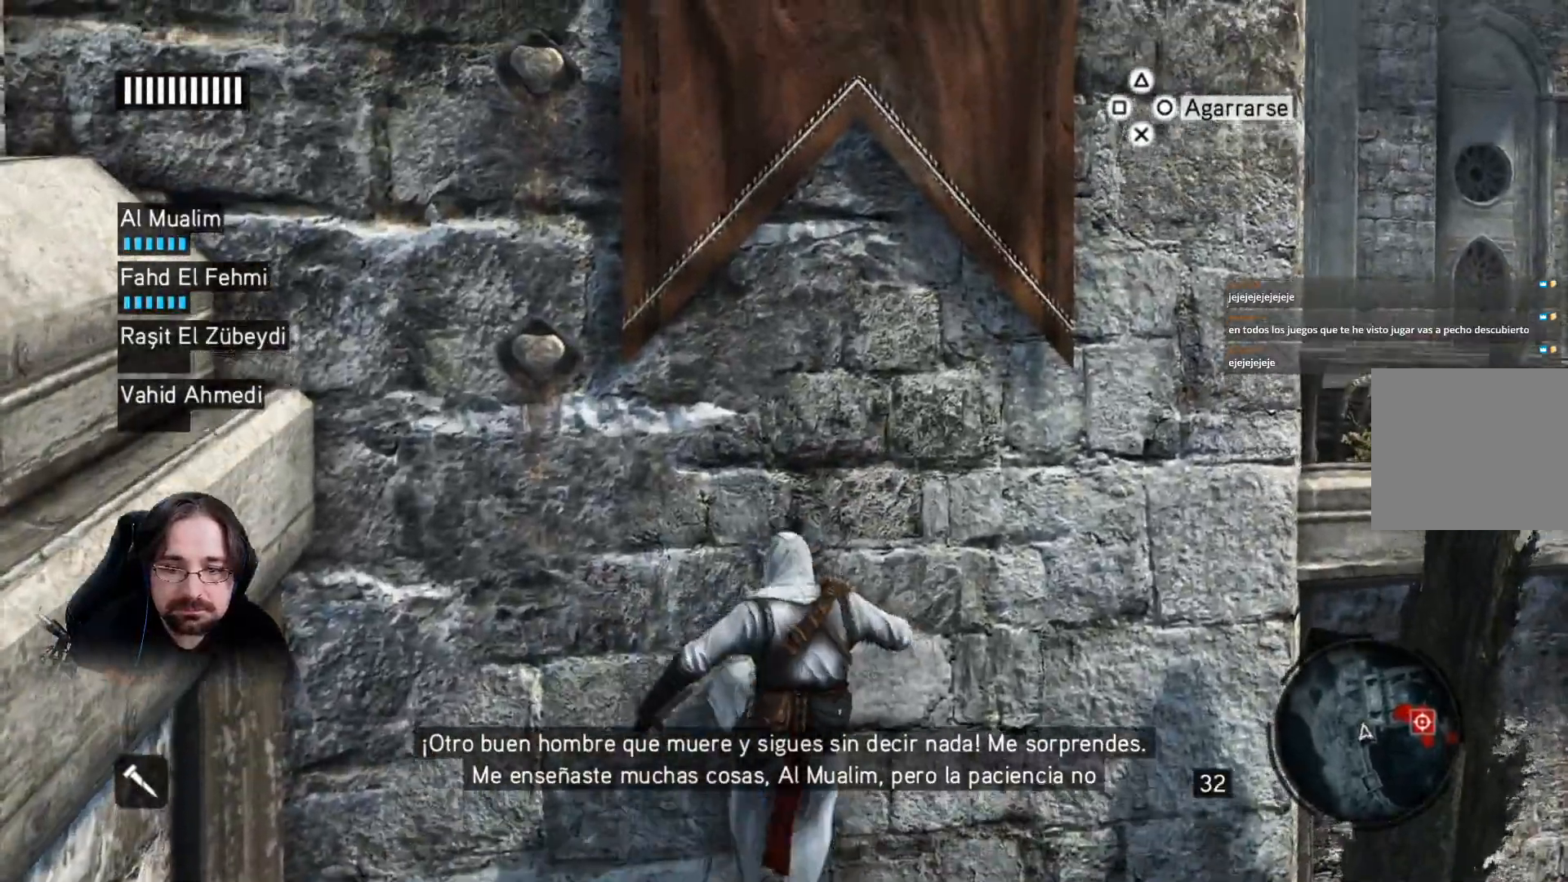
{"buttons": [], "left_stick": "up-left", "right_stick": "center"}
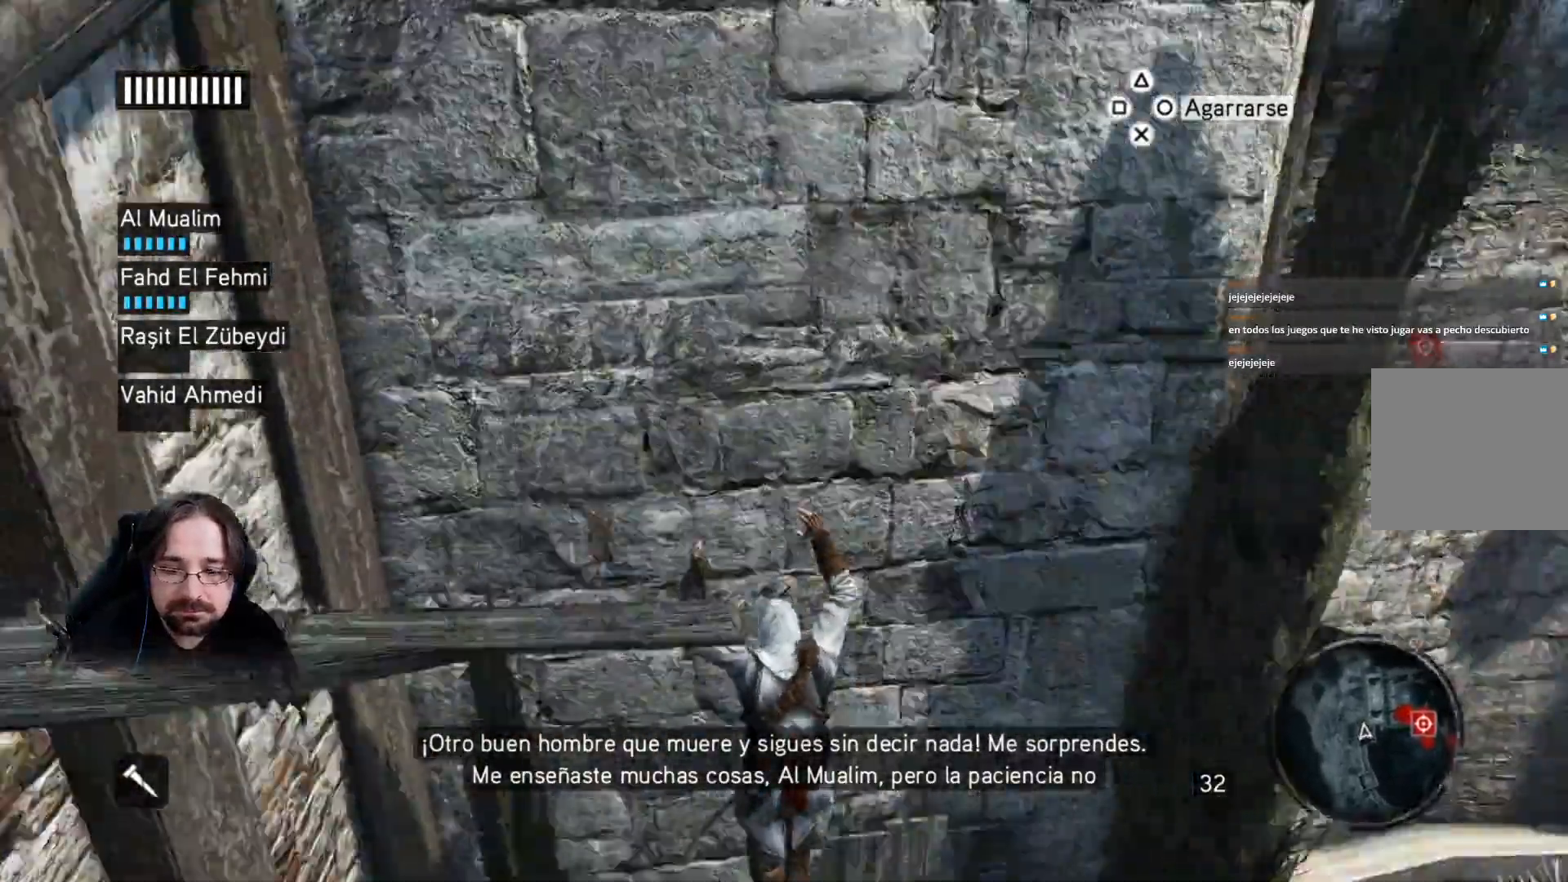
{"buttons": [], "left_stick": "up-left", "right_stick": "down-left"}
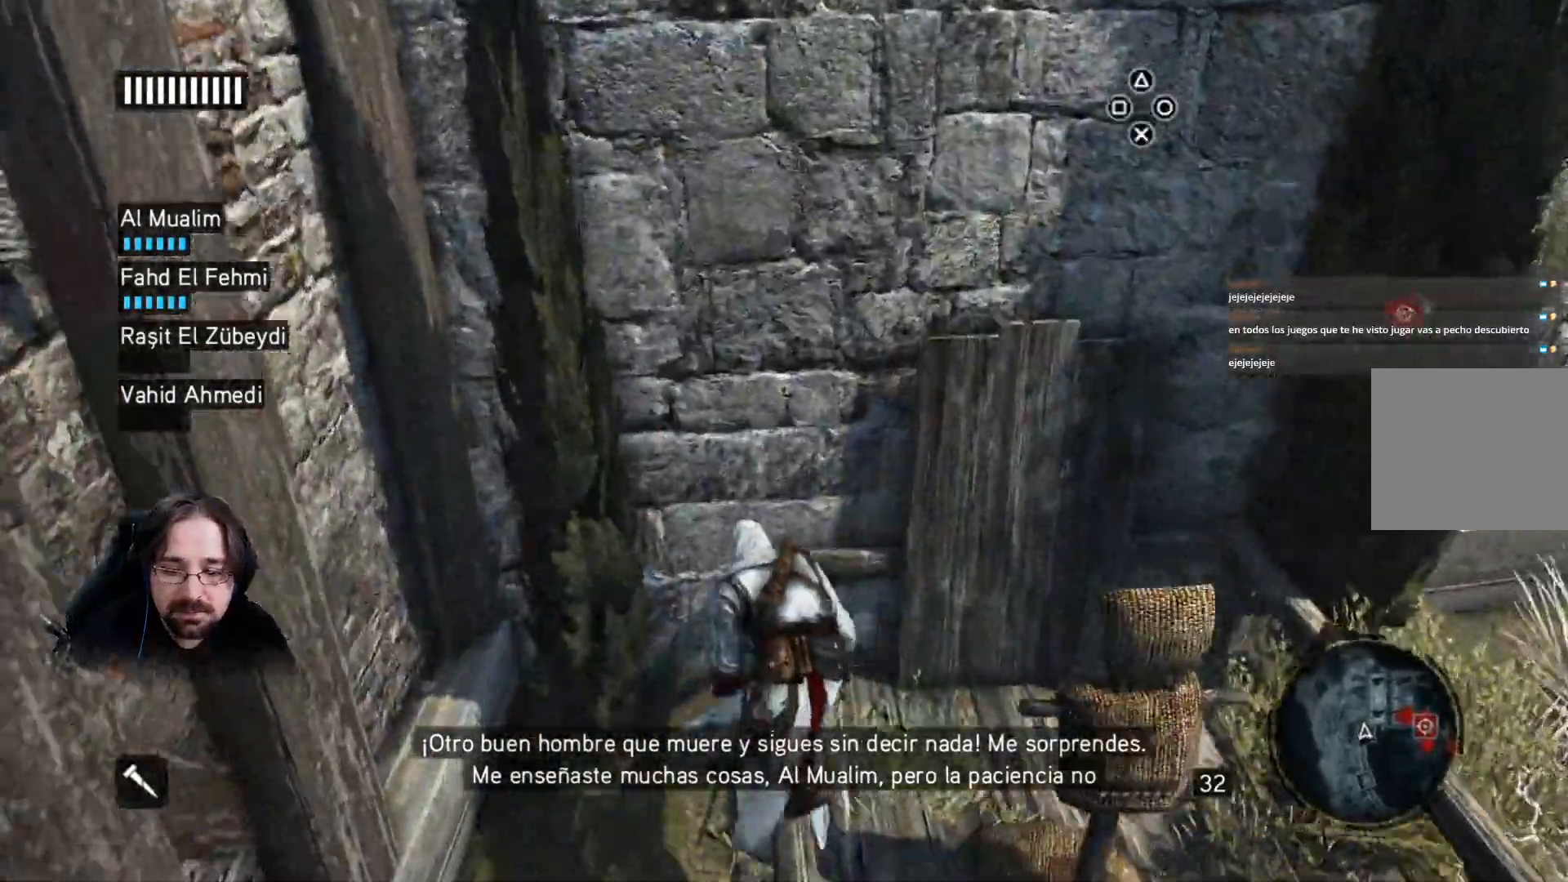
{"buttons": [], "left_stick": "left", "right_stick": "left", "events": [[100, "right_stick", "down"], [200, "left_stick", "left"], [233, "right_stick", "left"]]}
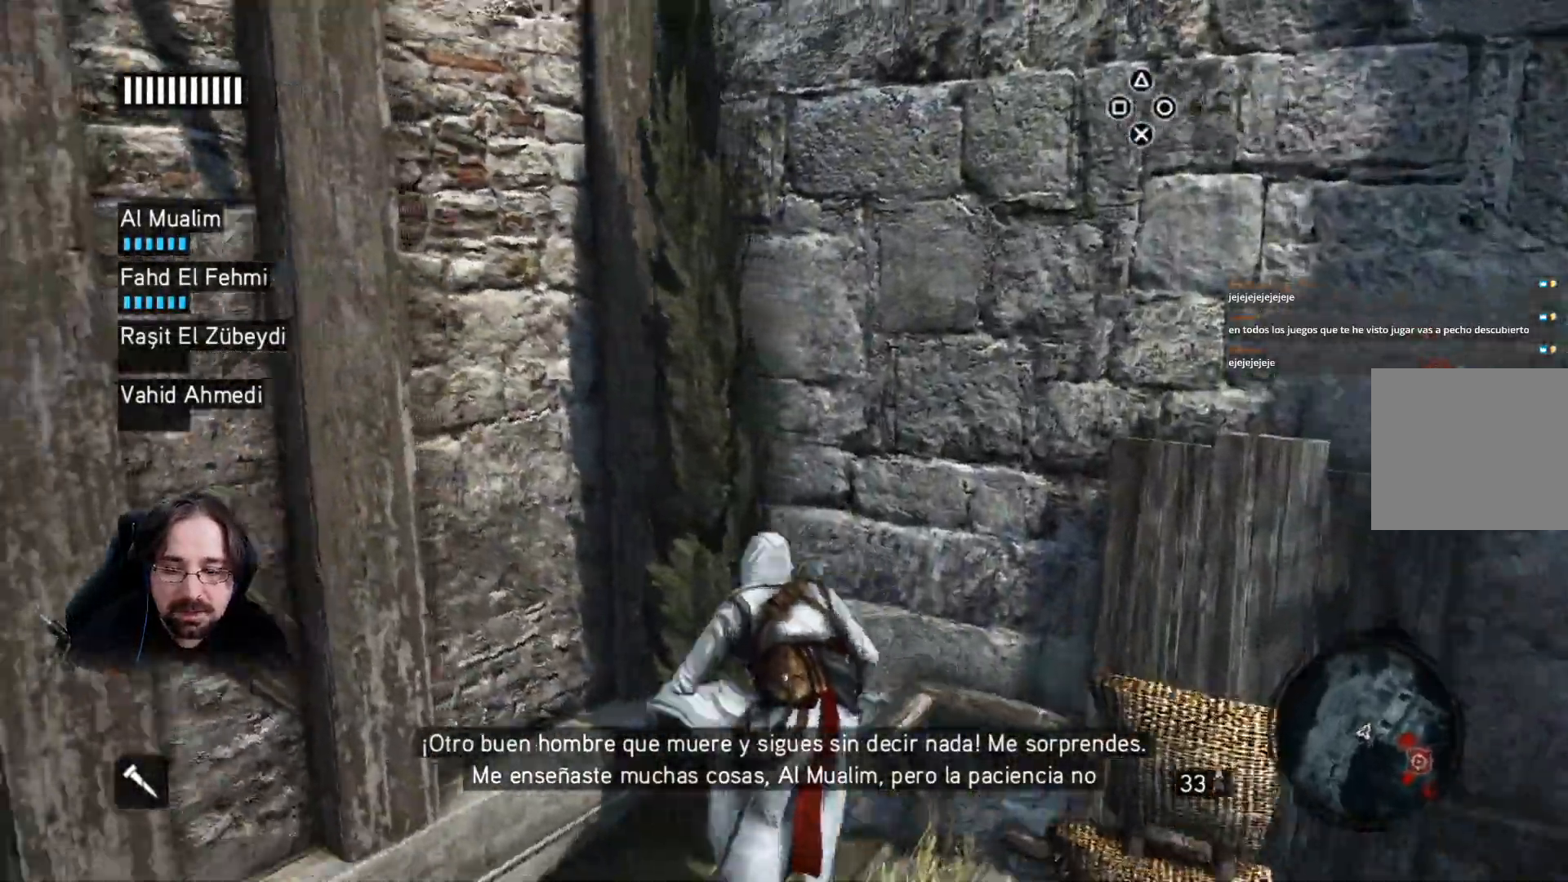
{"buttons": ["R2"], "left_stick": "left", "right_stick": "left", "events": [[367, "R2", "down"]]}
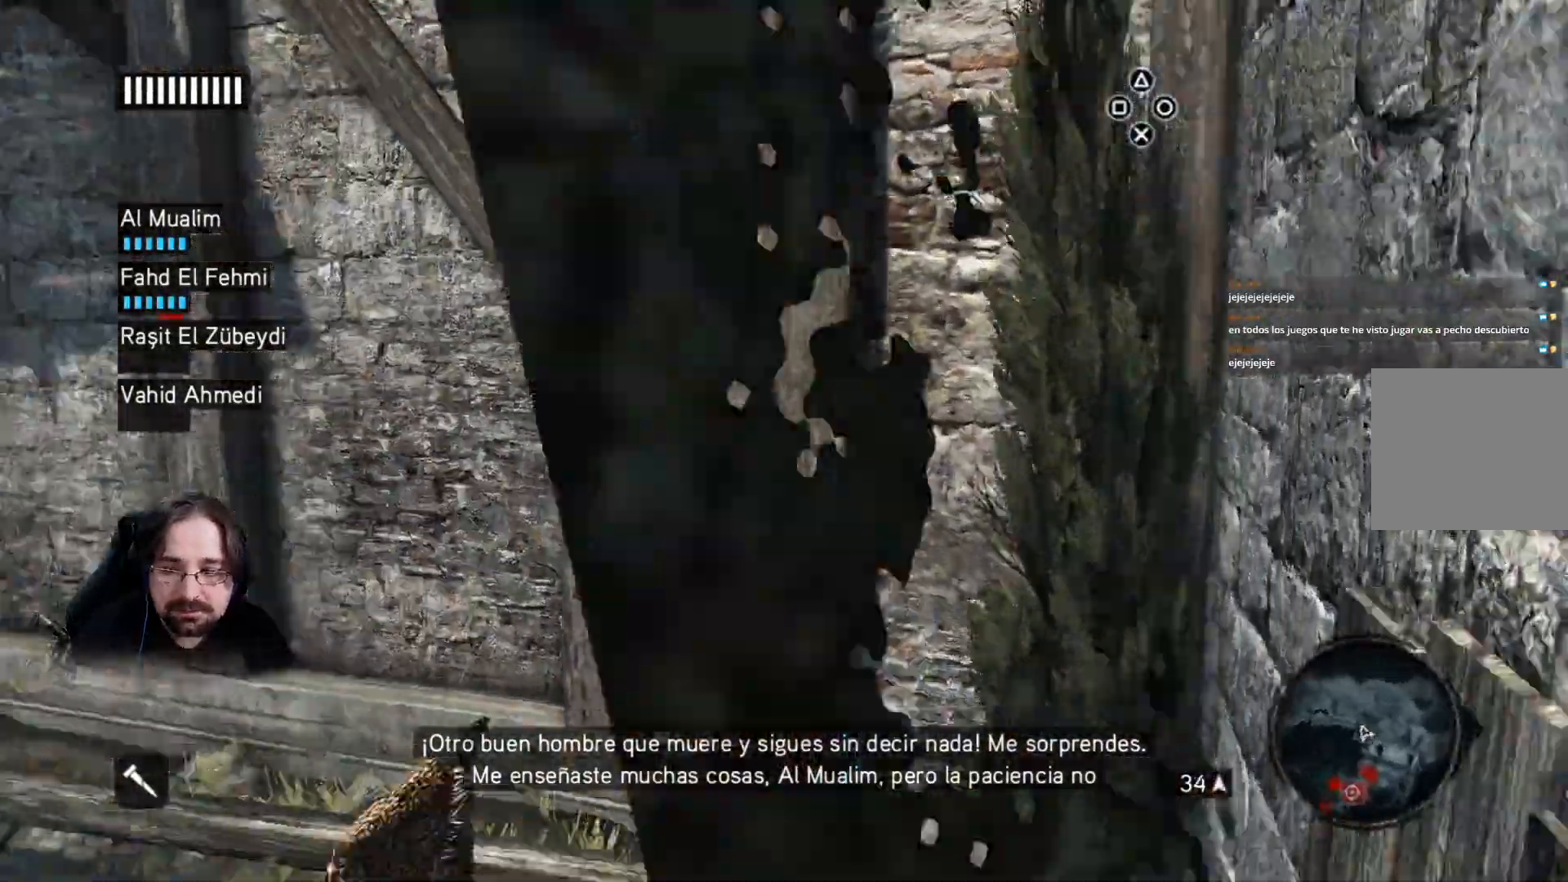
{"buttons": ["R2"], "left_stick": "up-left", "right_stick": "left", "events": [[33, "left_stick", "up-left"]]}